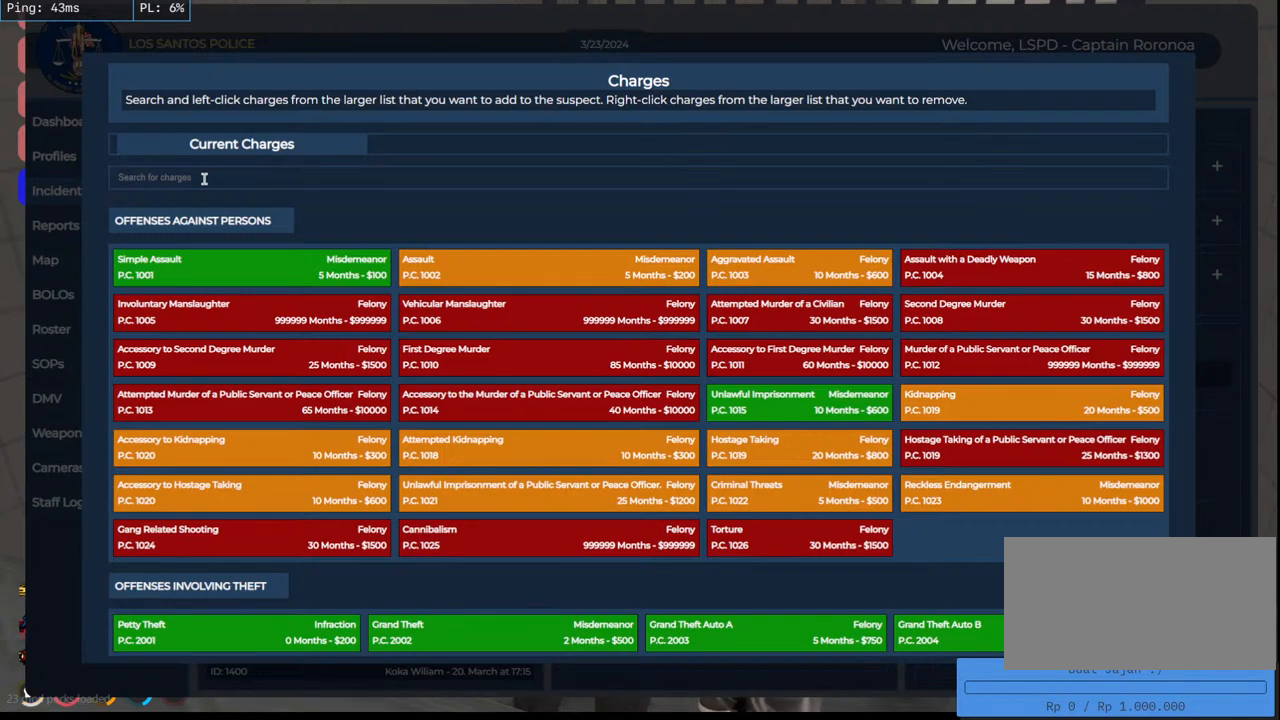
Gameplay with keyboard and mouse; each line is a JSON object with the keys and mouse buttons held at the frame after it. "events" lists presses ("down") and releases ("up") of "a", "ctrl", "d", "e", "q", "s", "shift", "space", "w", "mouse_left", "mouse_wheel", "mouse_right", "mouse_mb4" and "mouse_mb5" between this image and that frame as [ms after this image, input, new state], when the widget could be followed in between. "mouse_left", "mouse_wheel", "mouse_right", "mouse_mb4", "mouse_mb5" = the "left", "wheel", "right", "mb4", "mb5" buttons of the "mouse" list. No other keys are recorded. "wheel" means that the mouse wheel is clicked or scrolled. Mouse movement is not recorded.
{"keys": [], "mouse": [], "events": []}
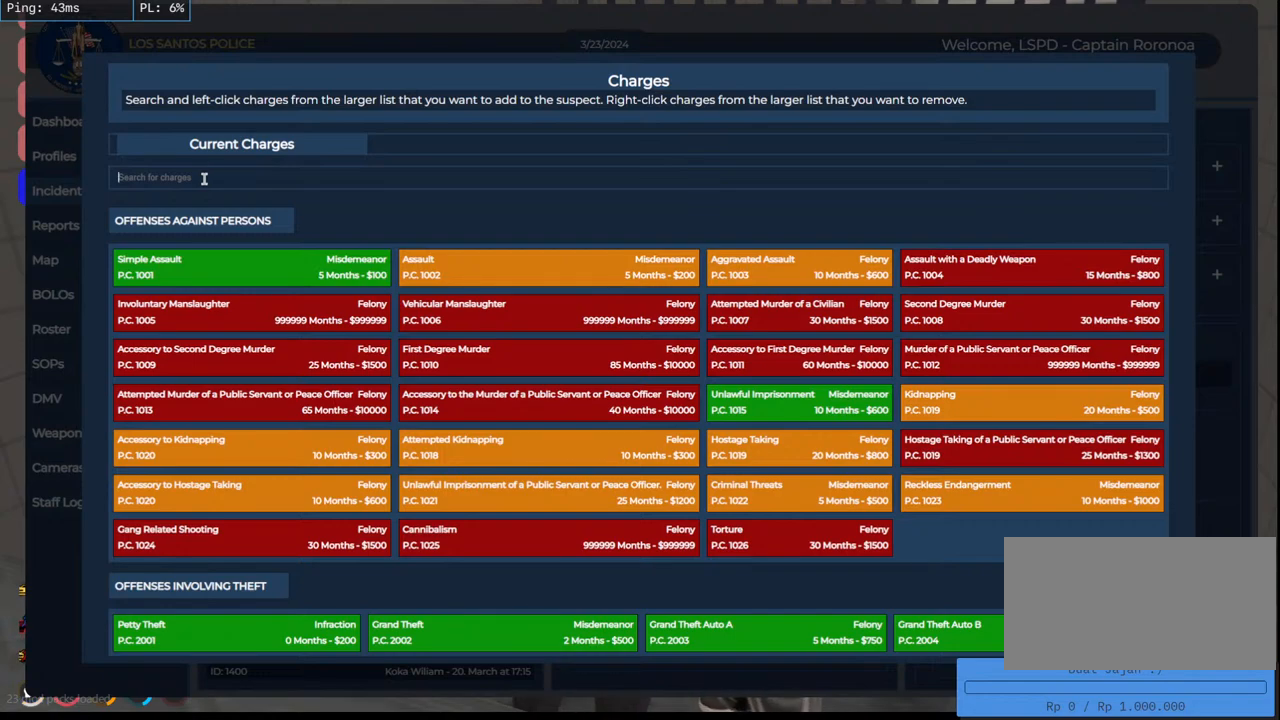
{"keys": ["shift"], "mouse": [], "events": [[400, "shift", "down"]]}
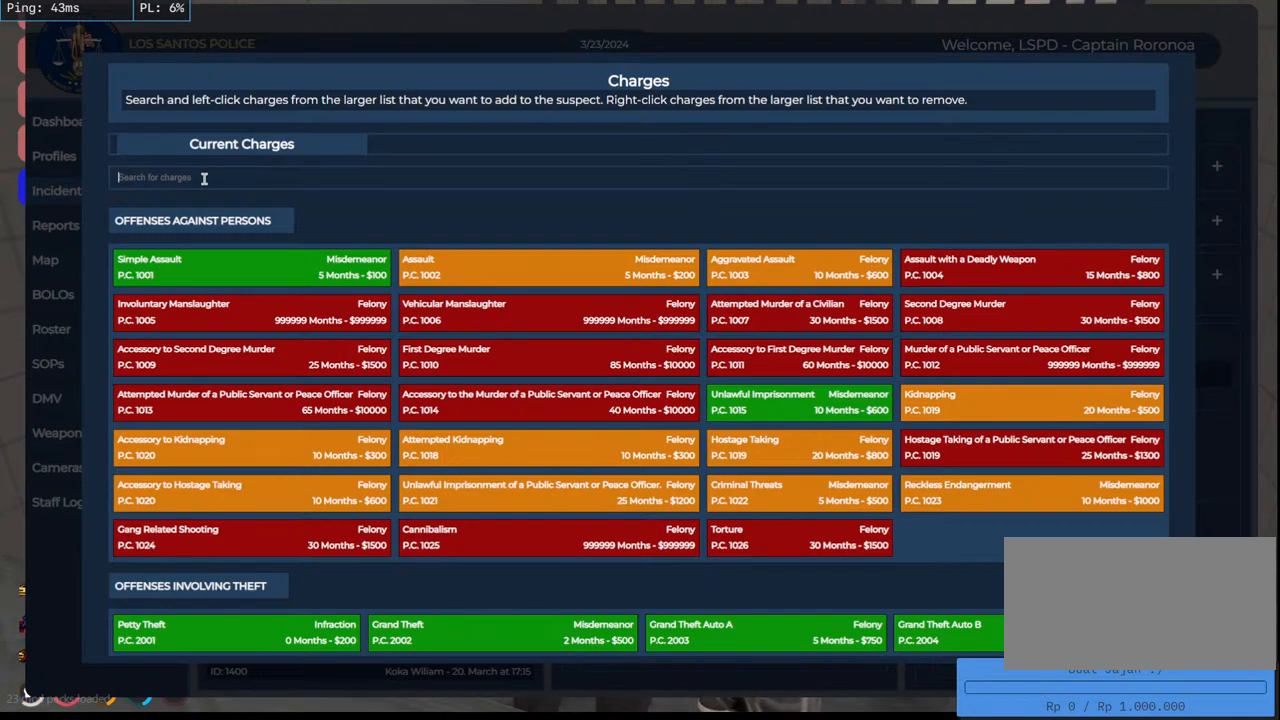
{"keys": [], "mouse": [], "events": [[116, "shift", "up"]]}
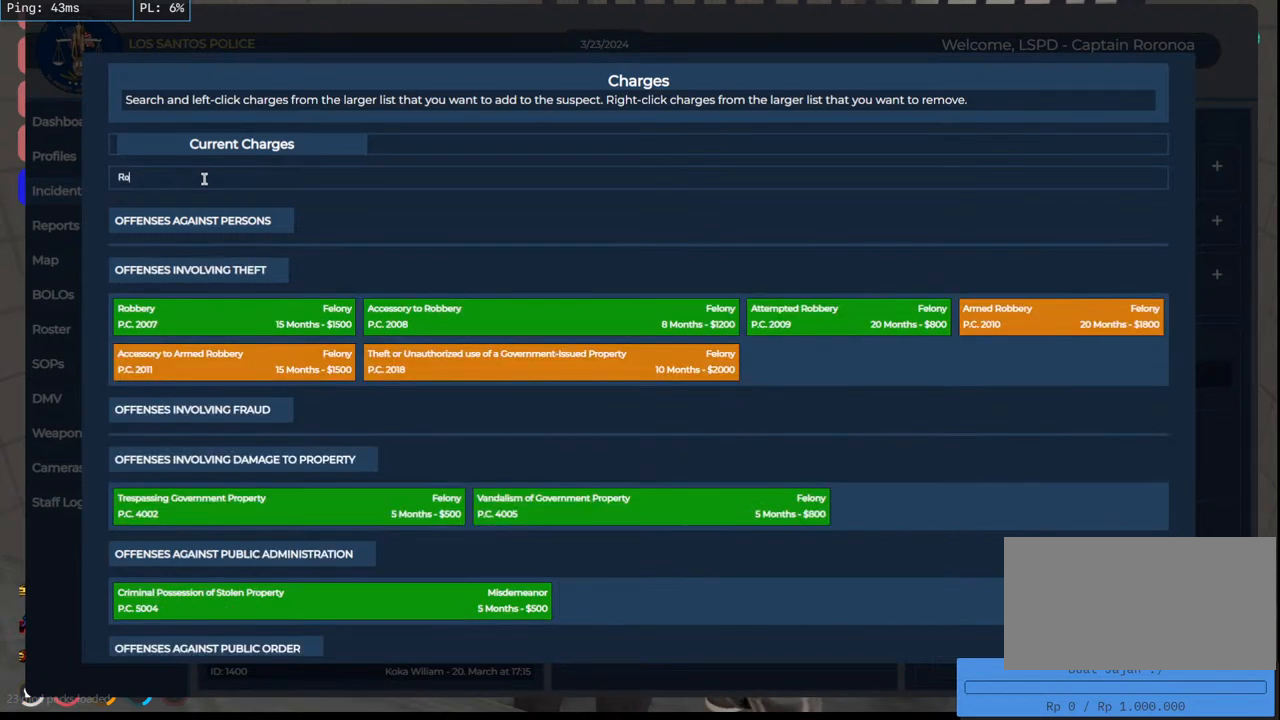
{"keys": [], "mouse": [], "events": [[216, "e", "down"], [366, "e", "up"]]}
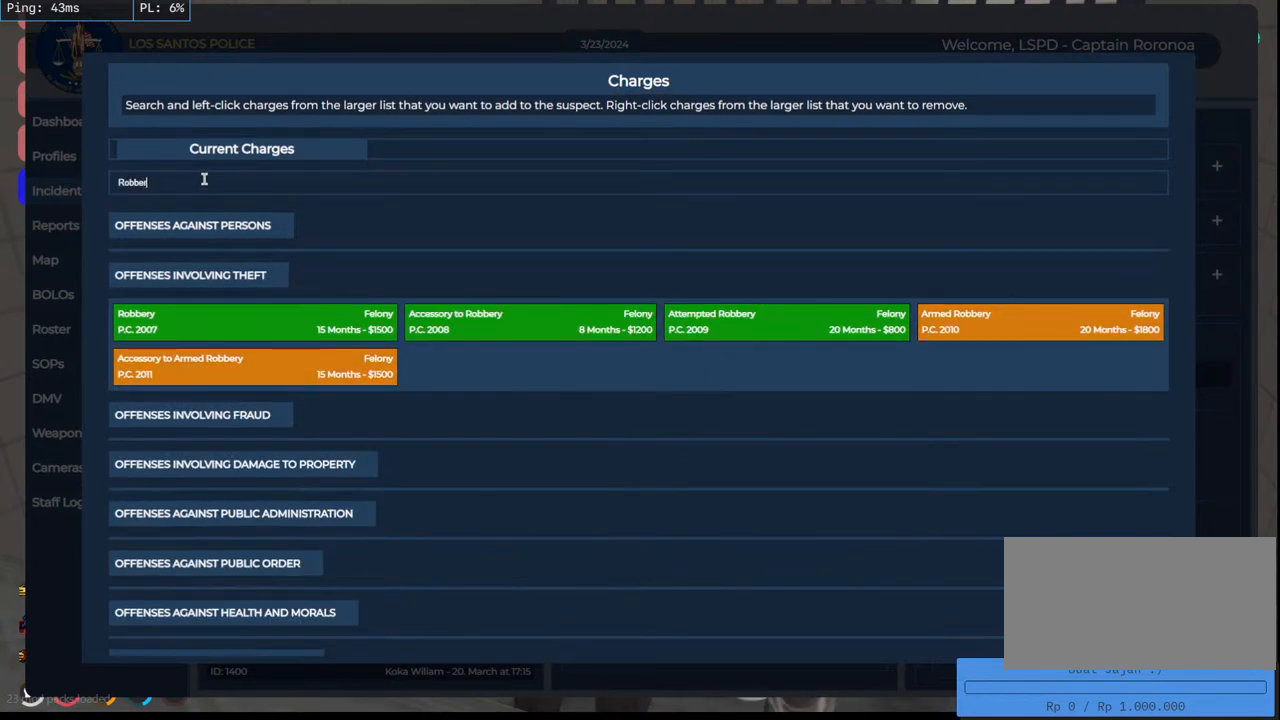
{"keys": [], "mouse": [], "events": []}
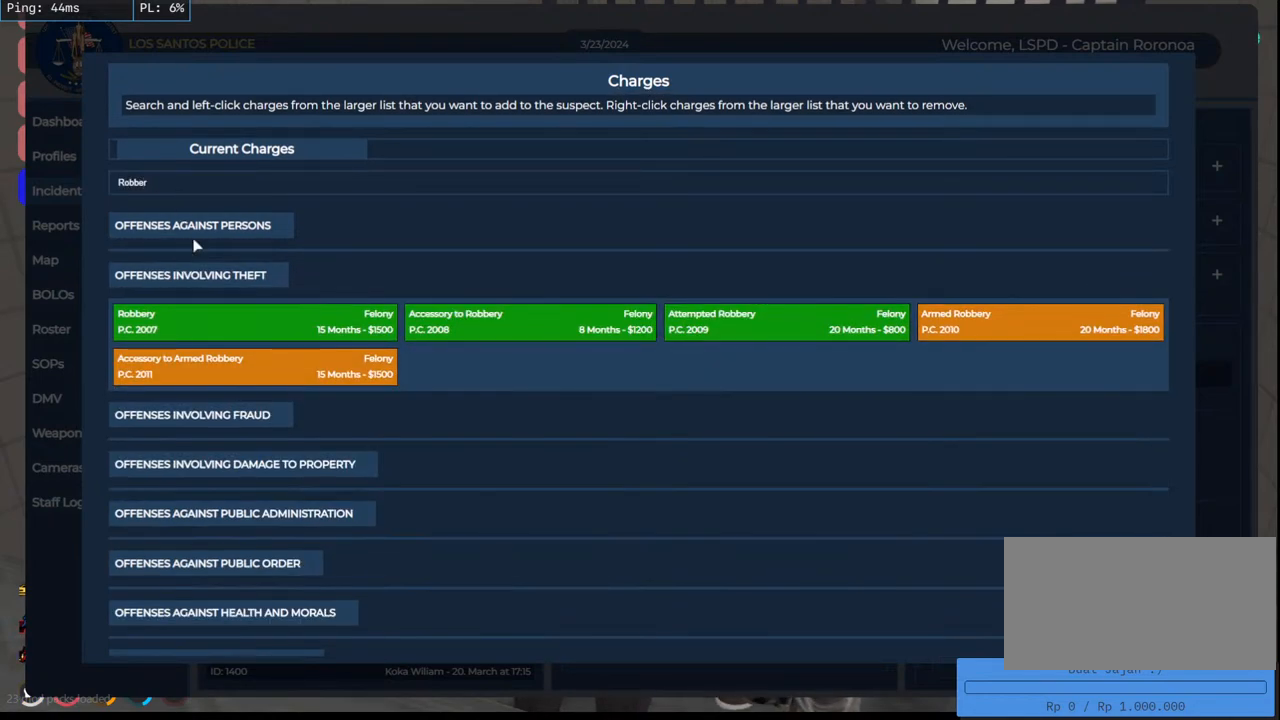
{"keys": [], "mouse": [], "events": []}
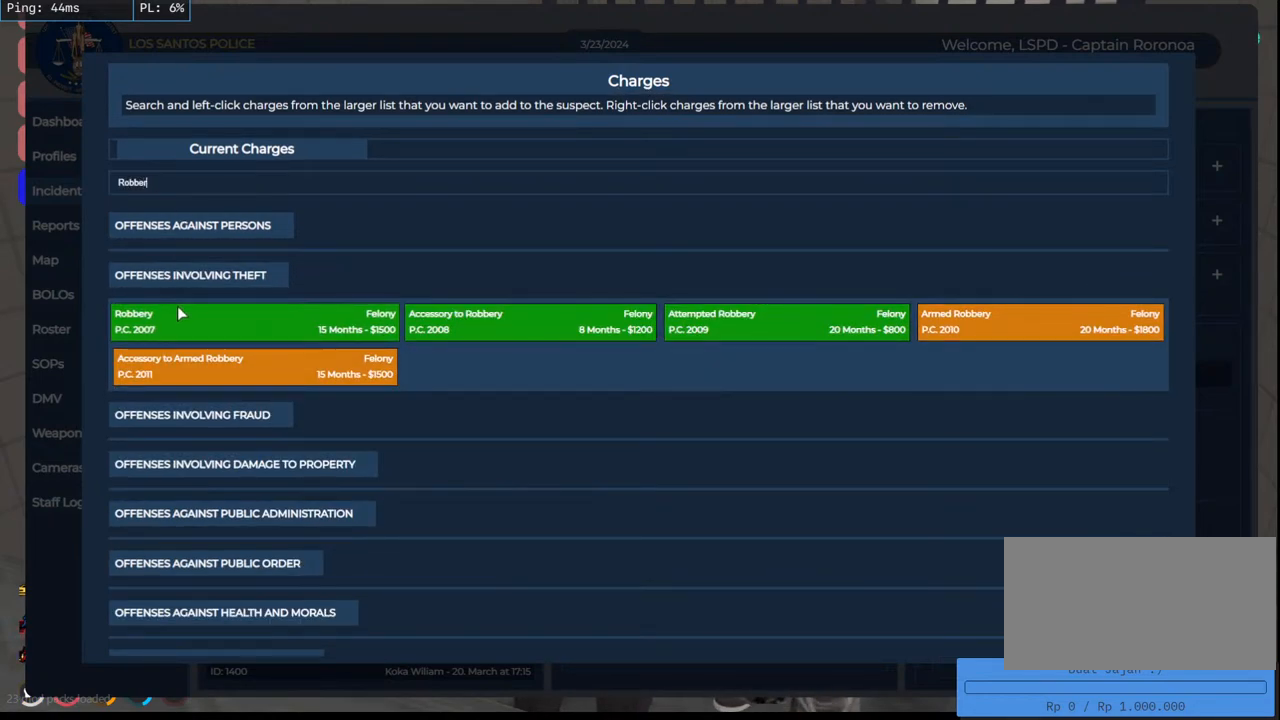
{"keys": [], "mouse": [], "events": [[16, "mouse_left", "down"], [116, "mouse_left", "up"]]}
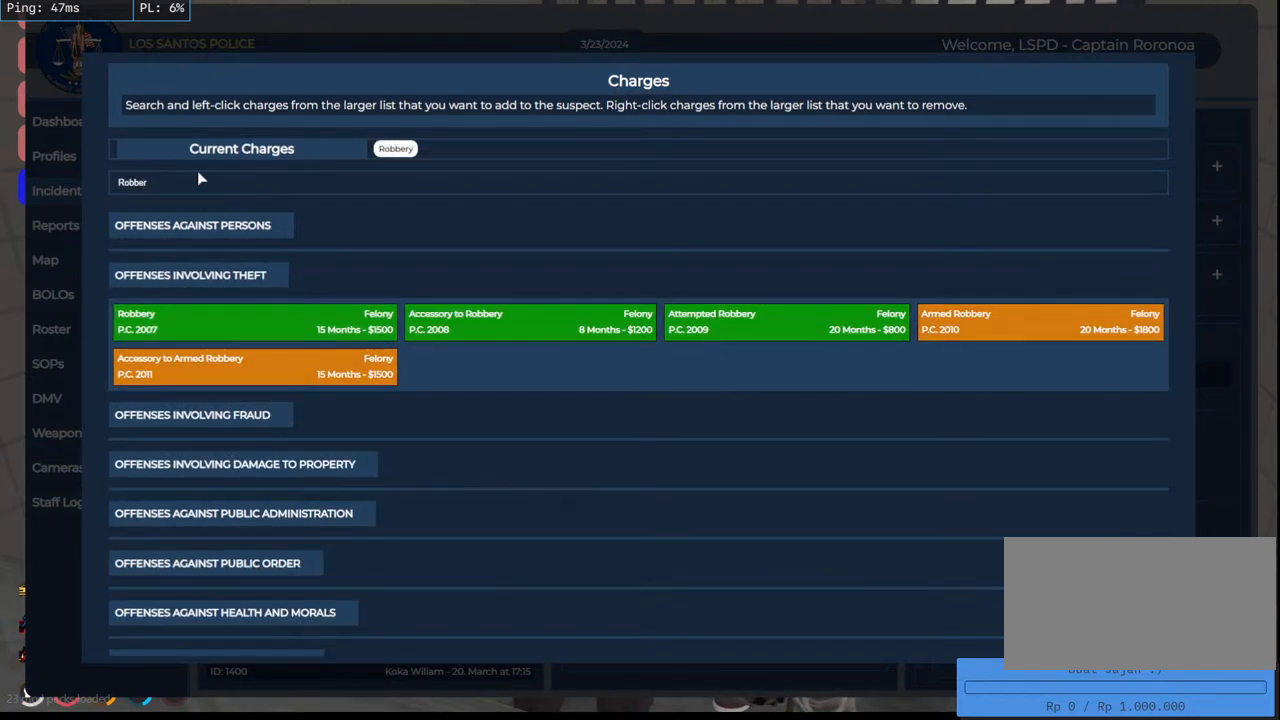
{"keys": [], "mouse": ["left"], "events": [[183, "mouse_left", "down"]]}
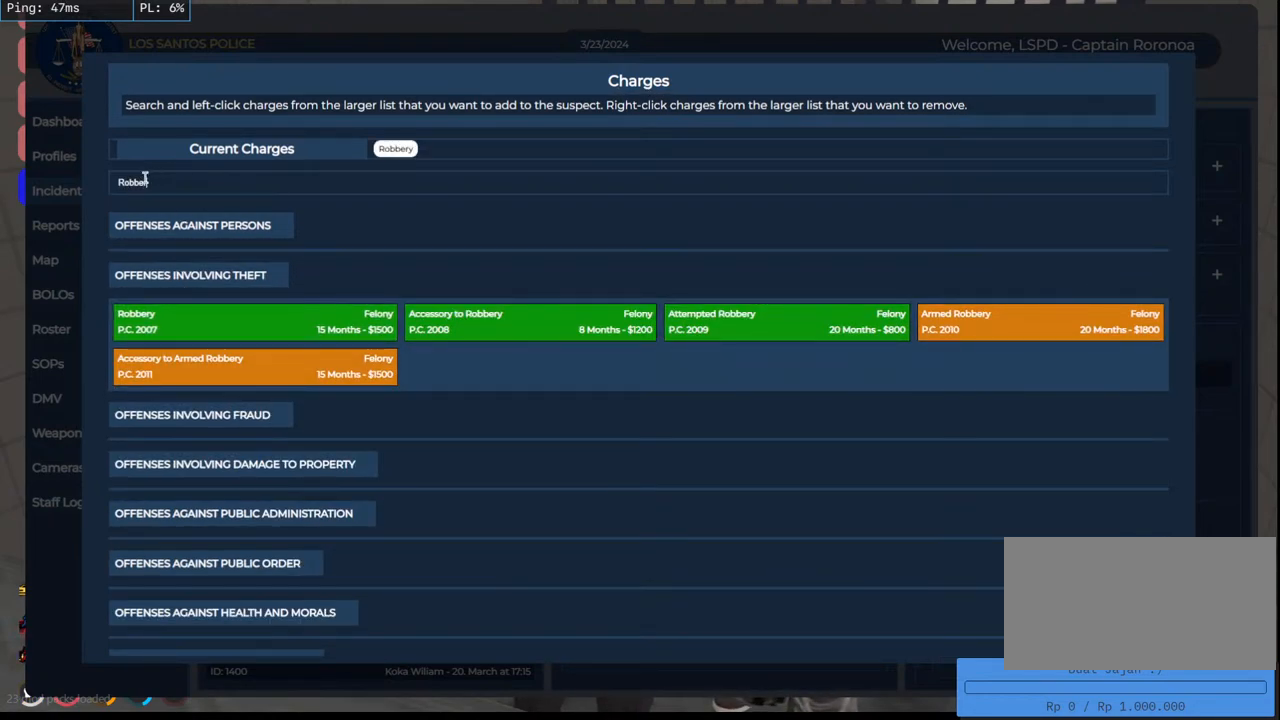
{"keys": [], "mouse": [], "events": [[200, "mouse_left", "up"]]}
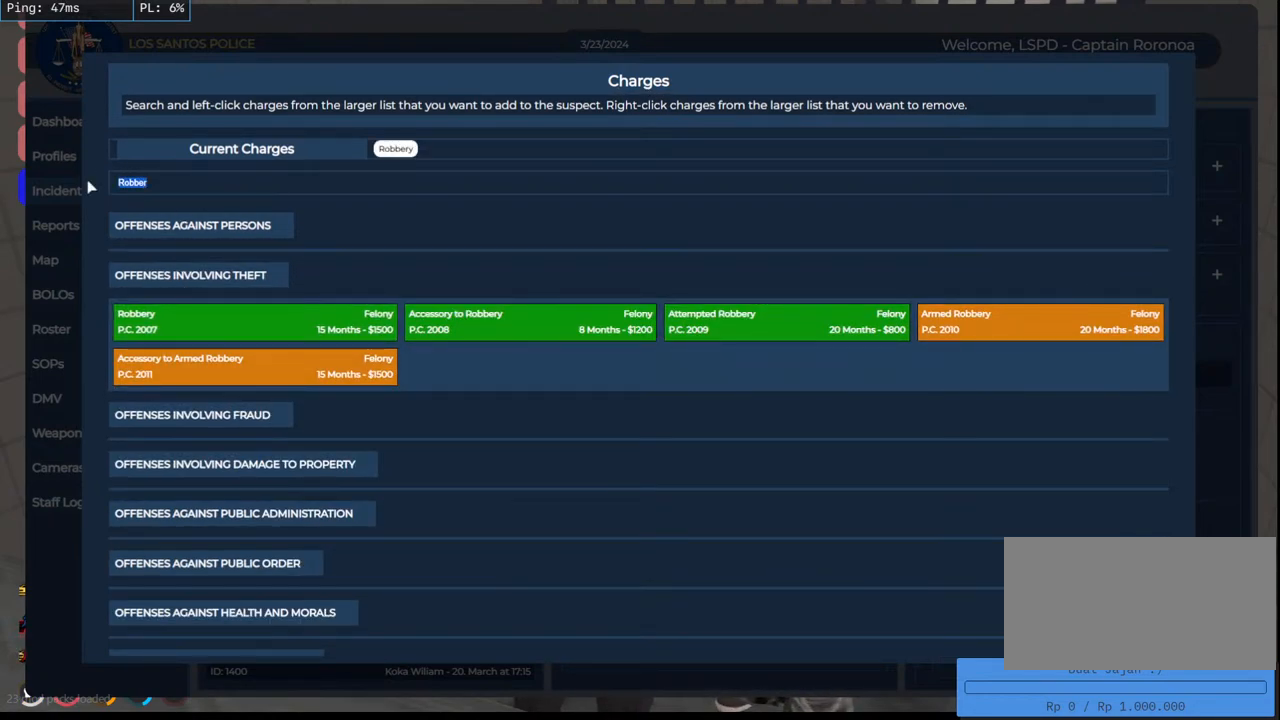
{"keys": [], "mouse": [], "events": []}
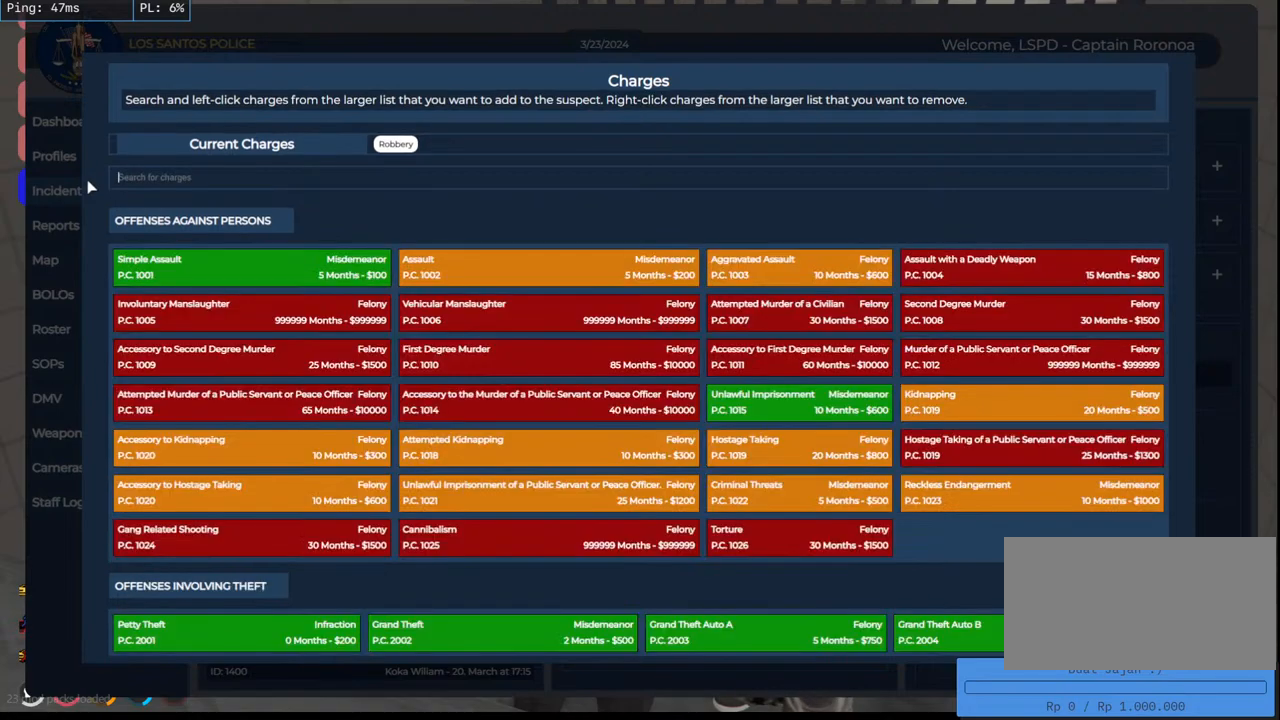
{"keys": ["s"], "mouse": [], "events": [[450, "s", "down"]]}
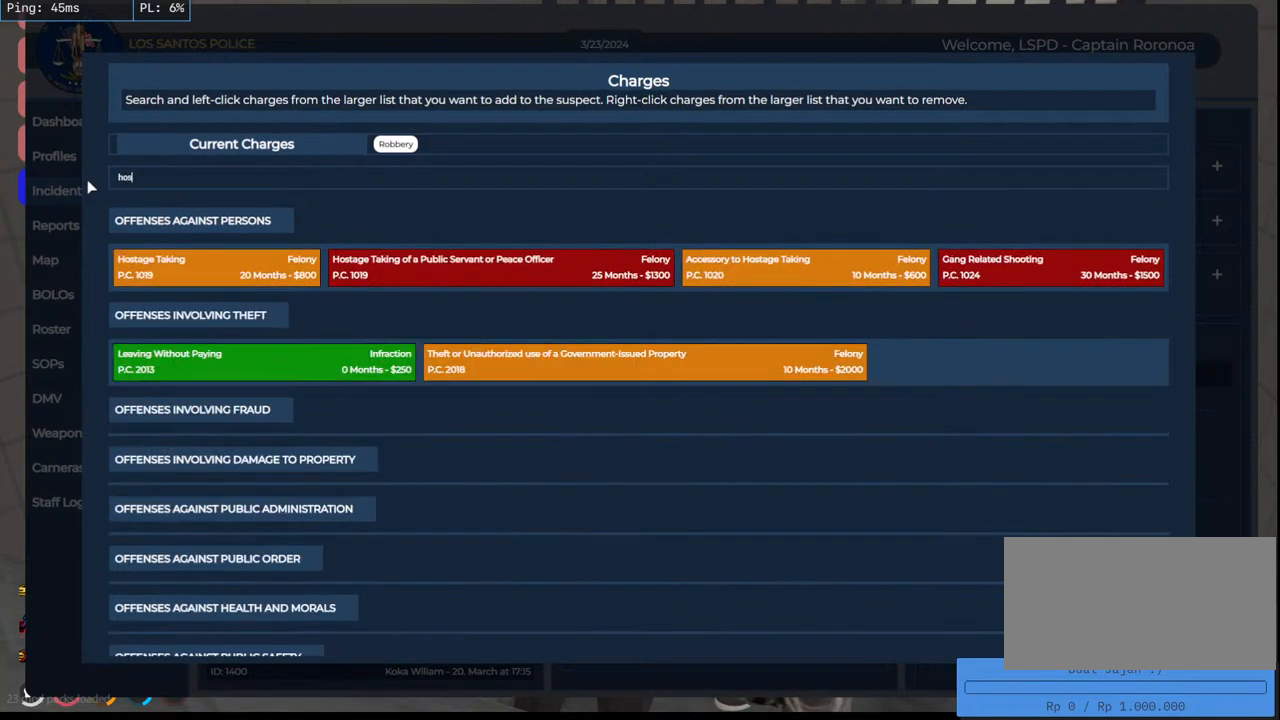
{"keys": ["e"], "mouse": [], "events": [[83, "s", "up"], [250, "a", "down"], [383, "a", "up"], [500, "e", "down"]]}
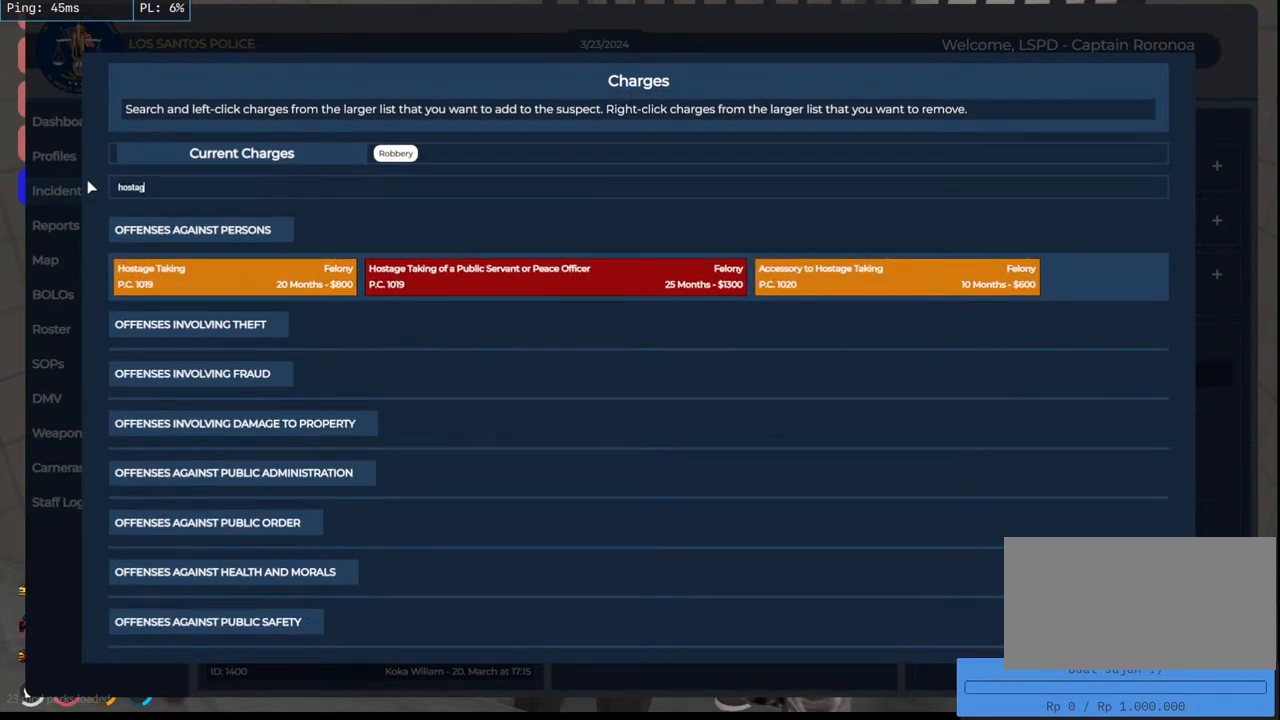
{"keys": [], "mouse": [], "events": [[100, "e", "up"]]}
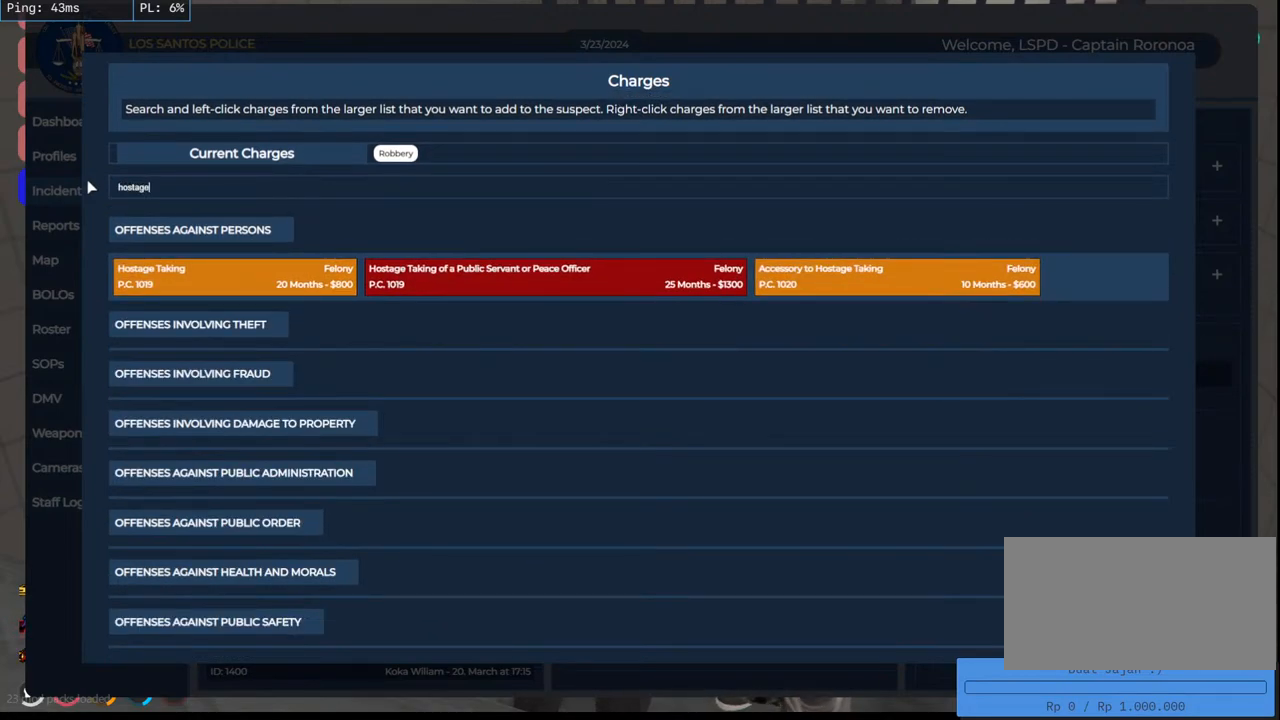
{"keys": [], "mouse": [], "events": [[316, "mouse_left", "down"], [433, "mouse_left", "up"]]}
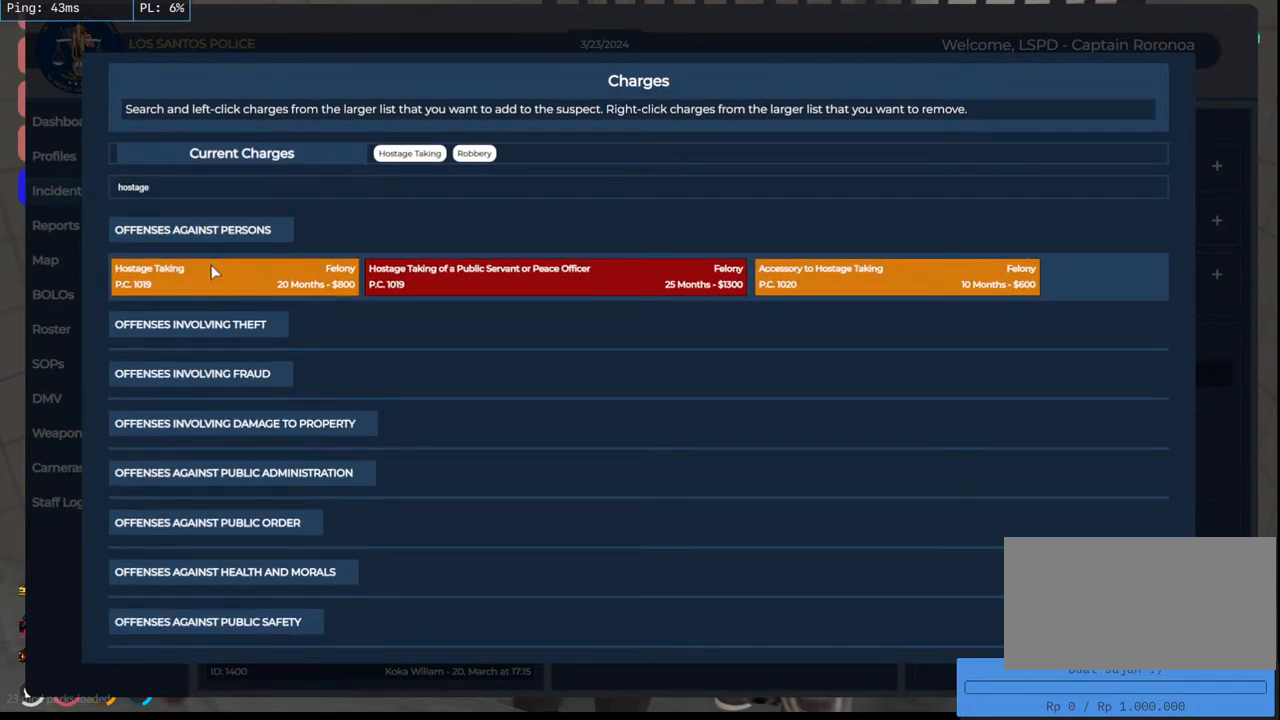
{"keys": [], "mouse": [], "events": []}
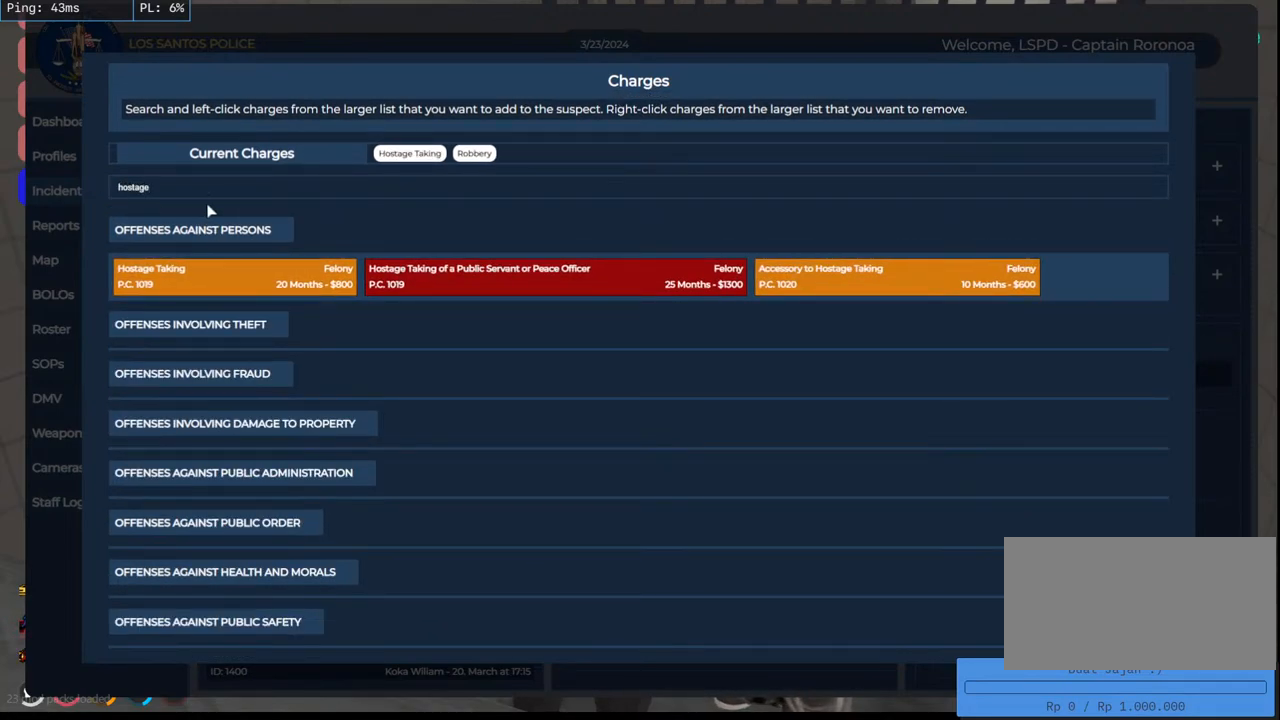
{"keys": [], "mouse": [], "events": []}
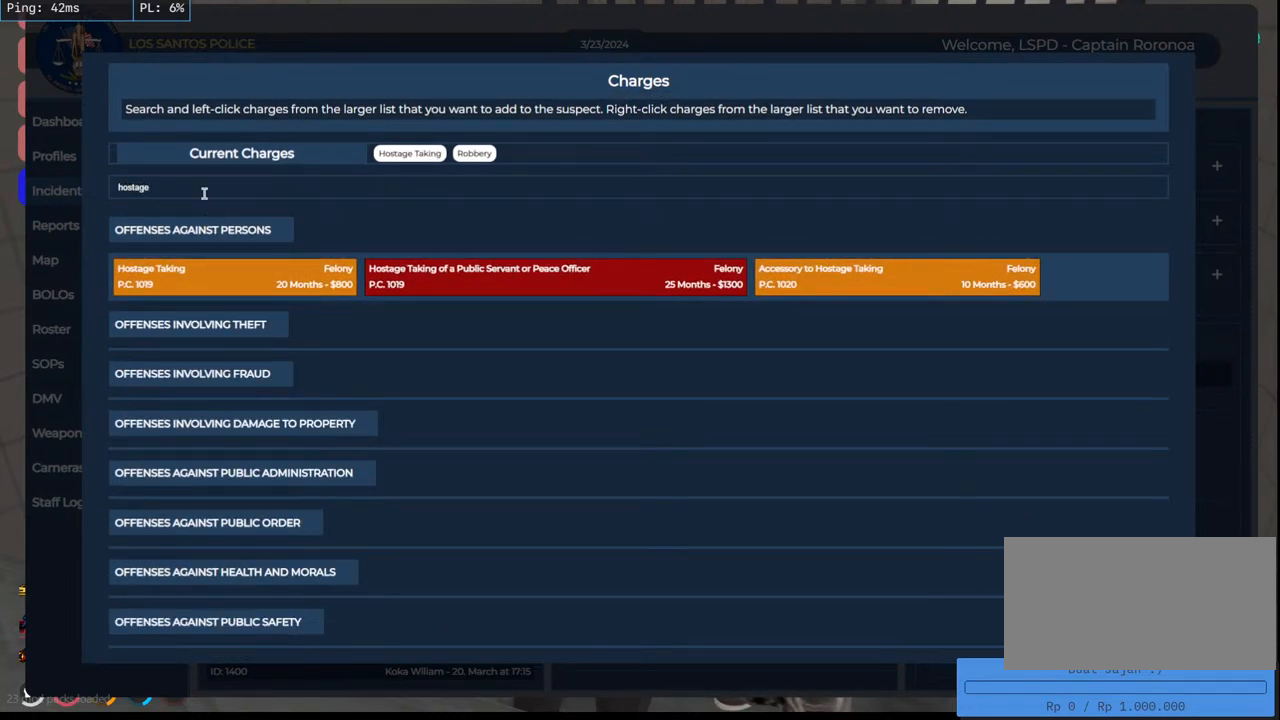
{"keys": [], "mouse": ["mb4"], "events": [[283, "mouse_mb4", "down"]]}
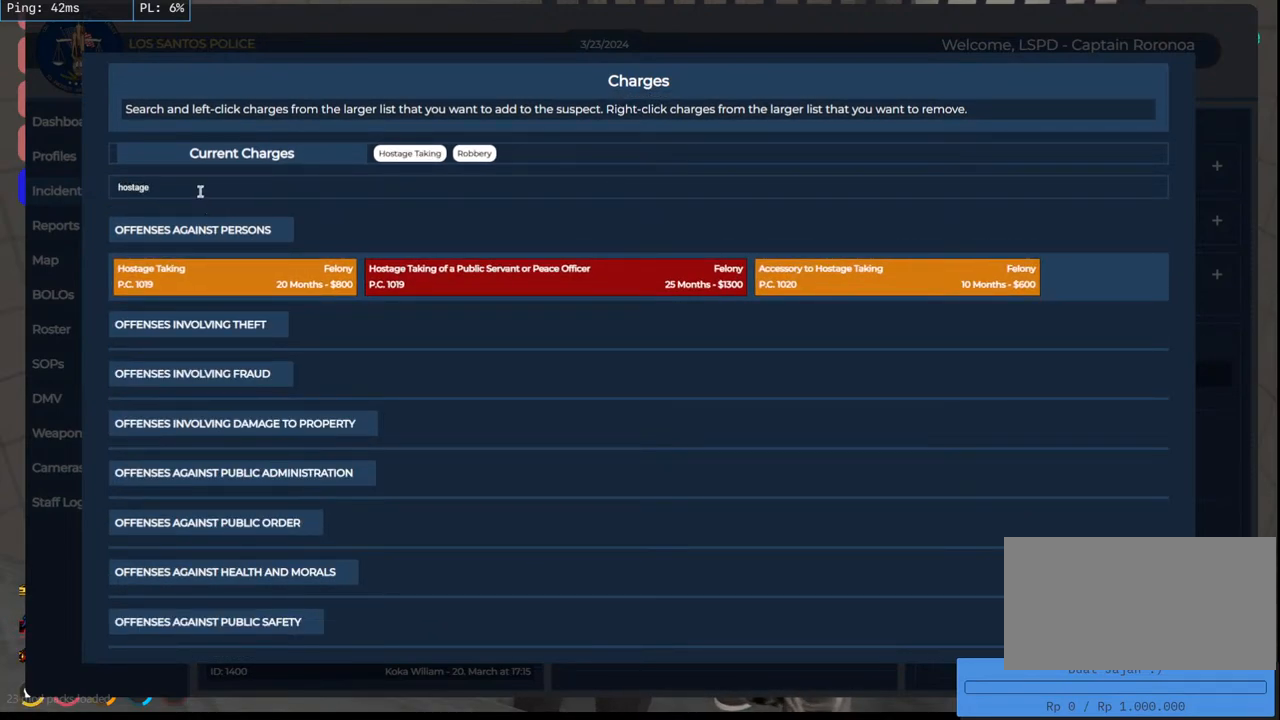
{"keys": [], "mouse": ["left", "mb4"], "events": [[250, "mouse_left", "down"]]}
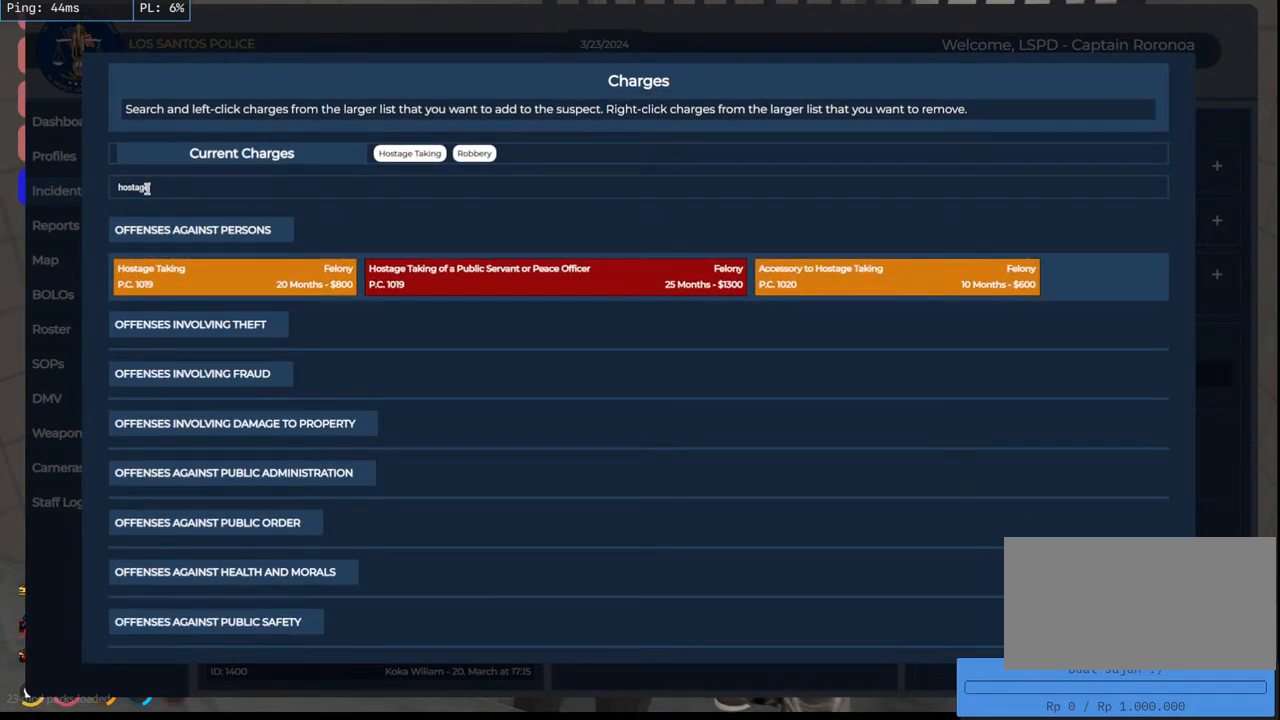
{"keys": [], "mouse": ["left", "mb4"], "events": []}
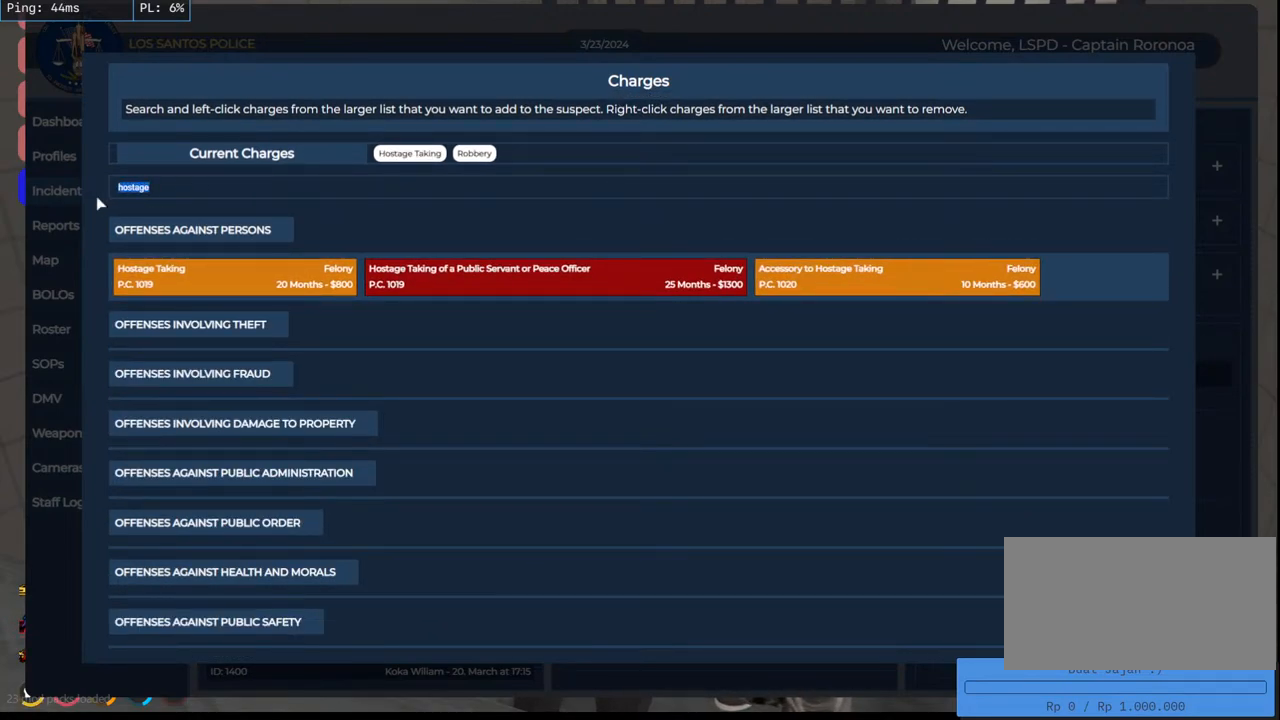
{"keys": [], "mouse": ["mb4"], "events": [[83, "mouse_left", "up"]]}
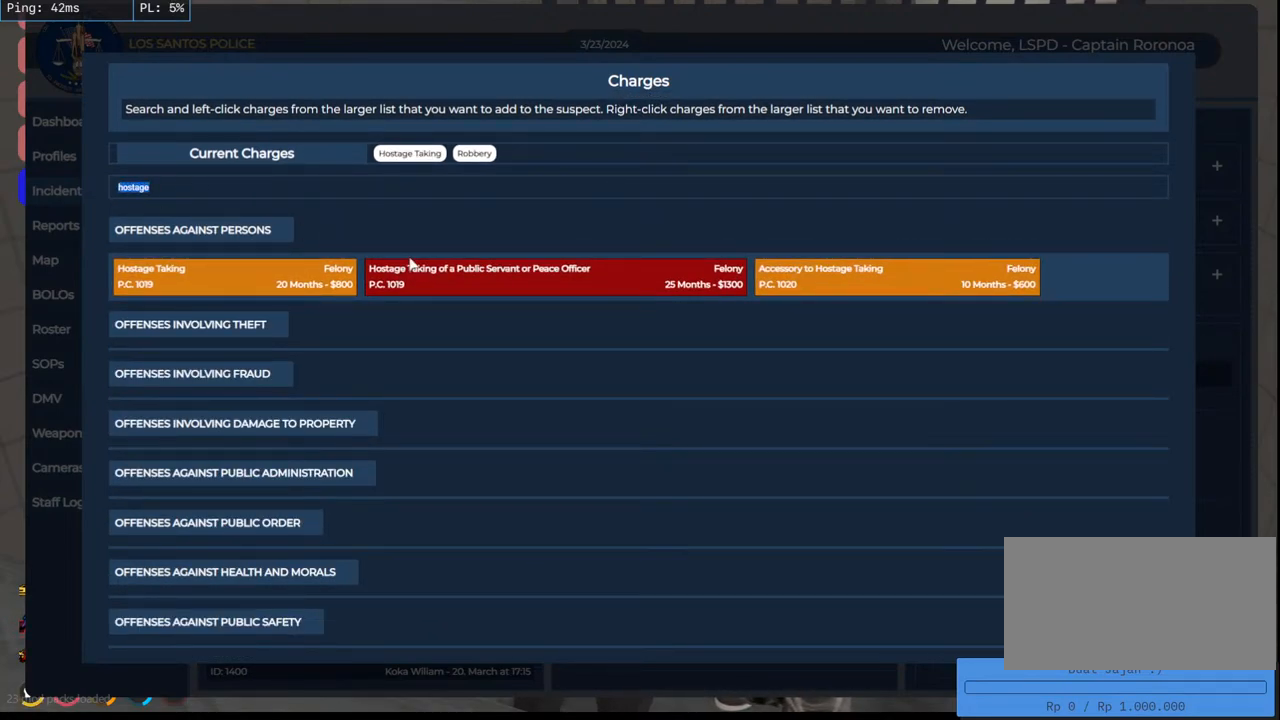
{"keys": [], "mouse": [], "events": [[283, "mouse_mb4", "up"]]}
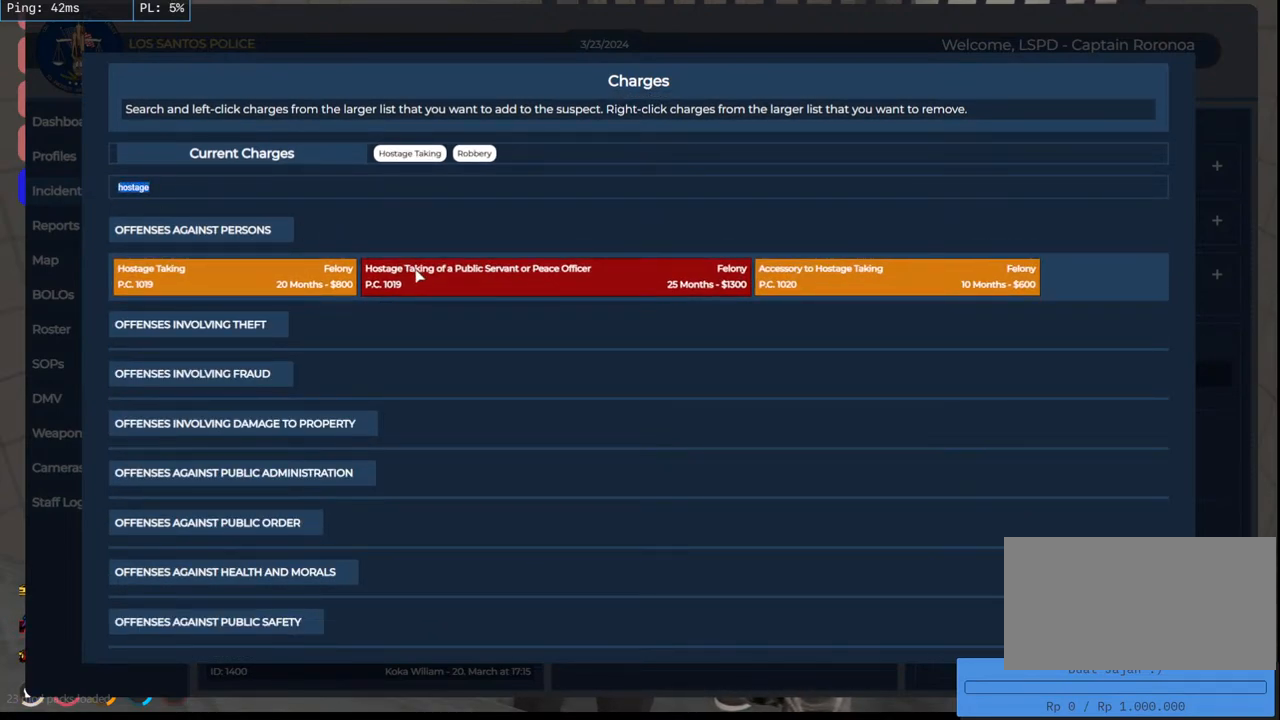
{"keys": [], "mouse": ["mb4"], "events": [[500, "mouse_mb4", "down"]]}
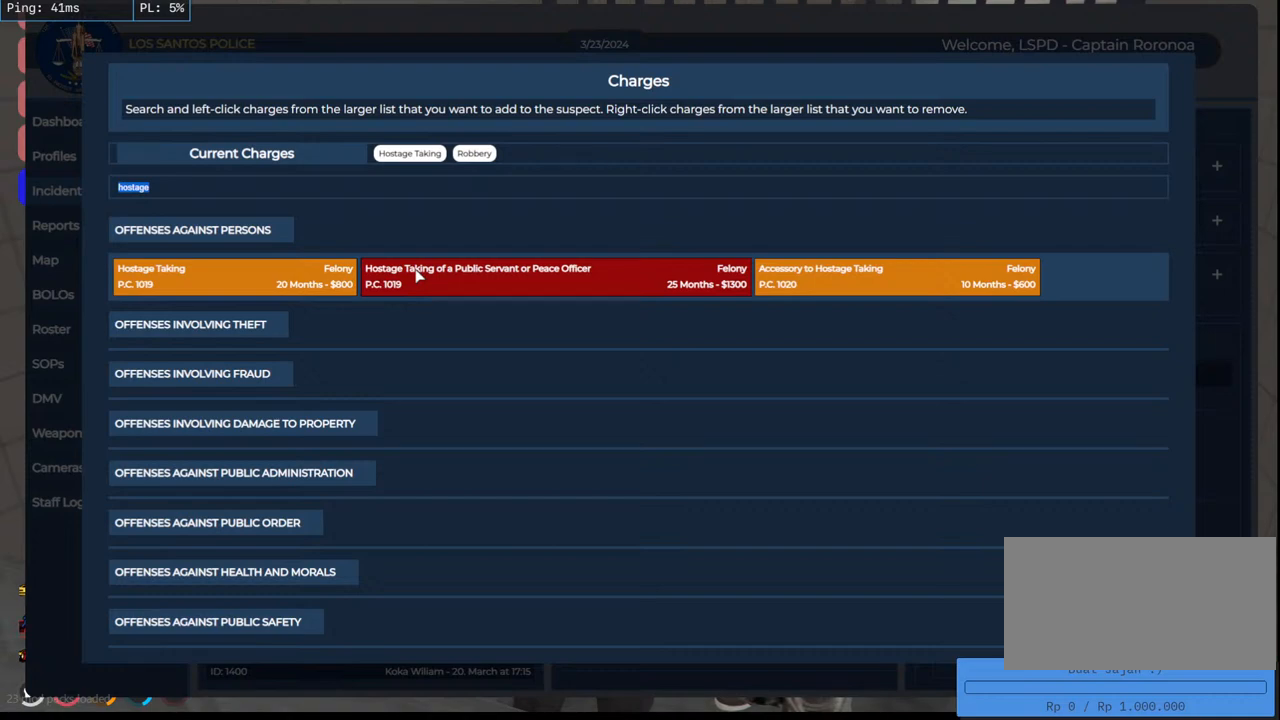
{"keys": [], "mouse": ["mb4"], "events": []}
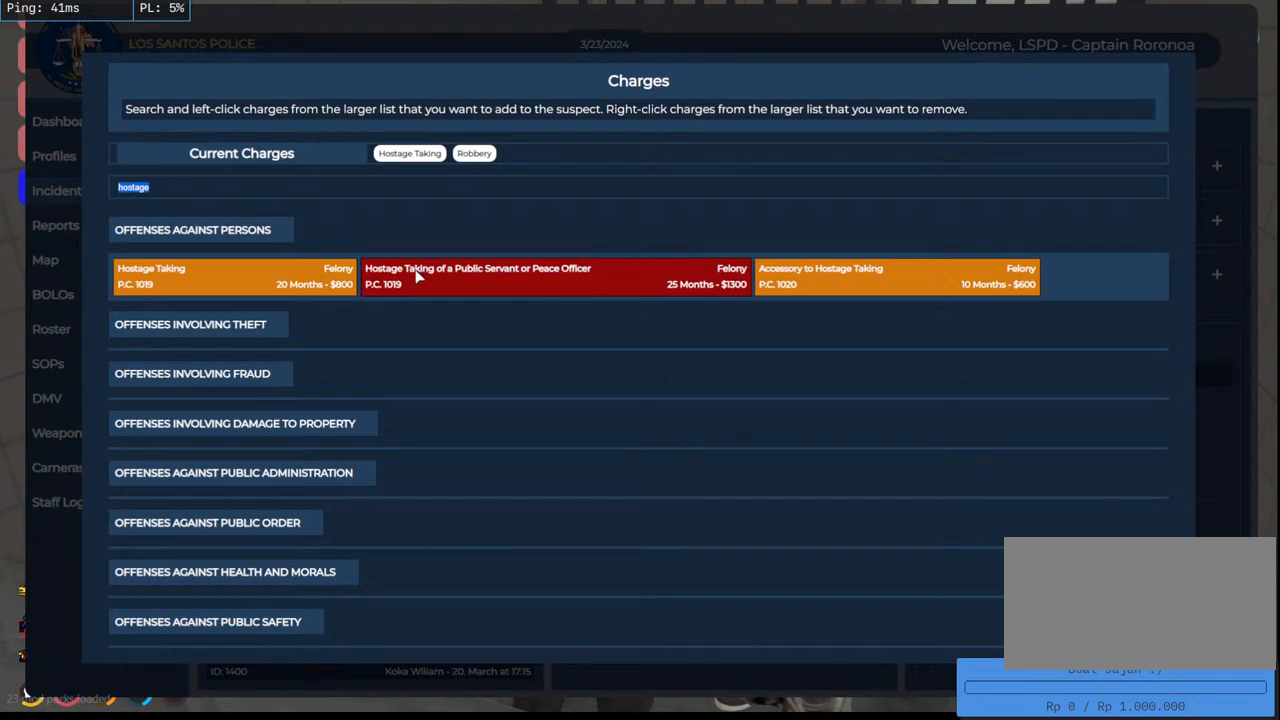
{"keys": [], "mouse": ["mb4"], "events": []}
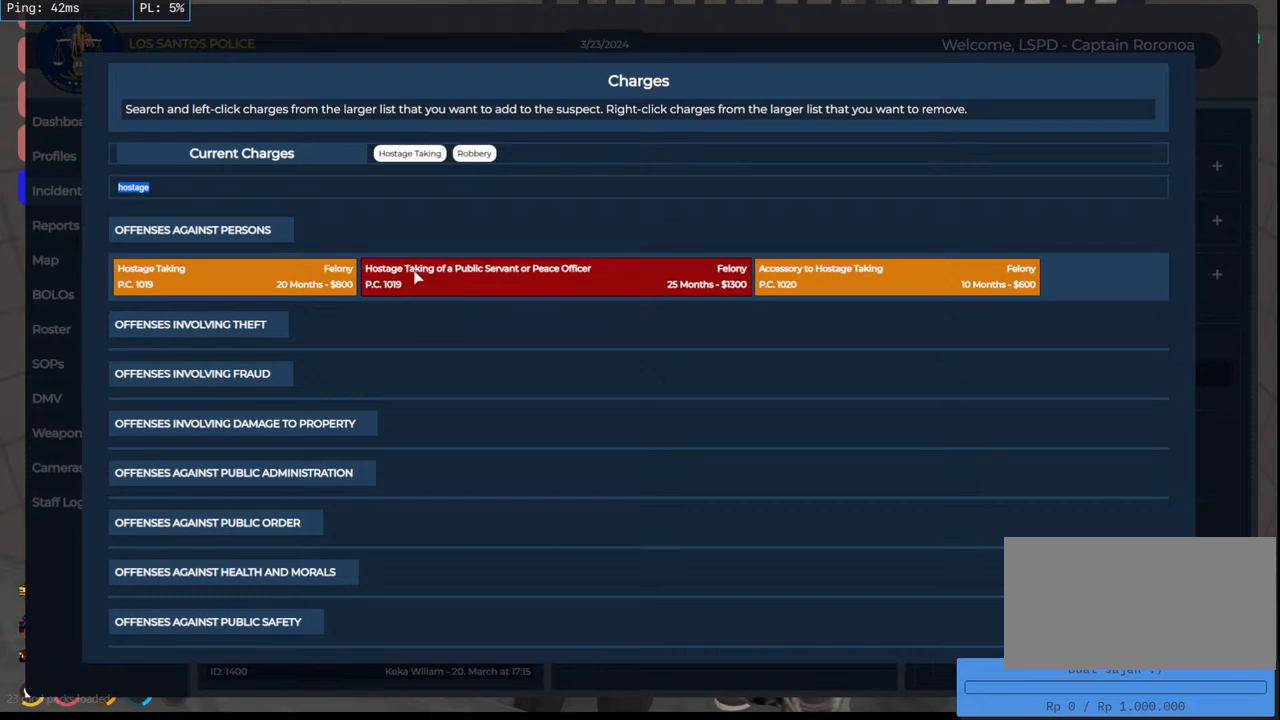
{"keys": [], "mouse": ["mb4"], "events": []}
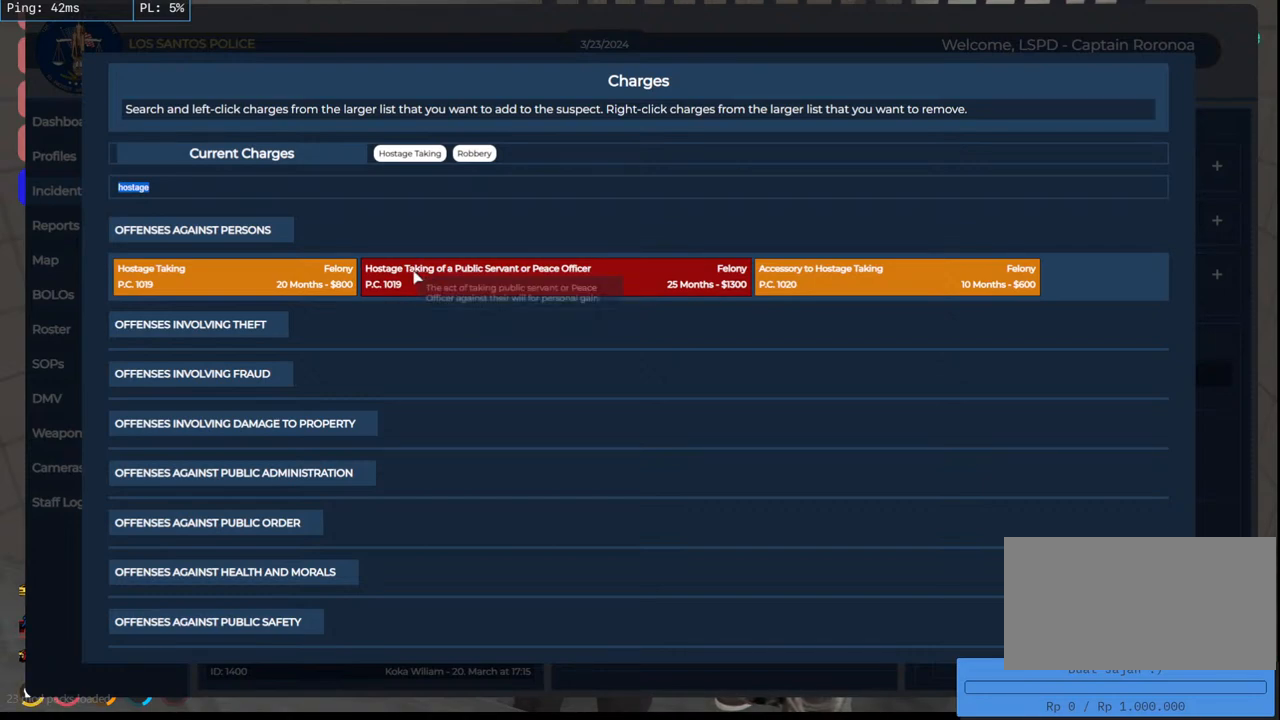
{"keys": [], "mouse": ["mb4"], "events": []}
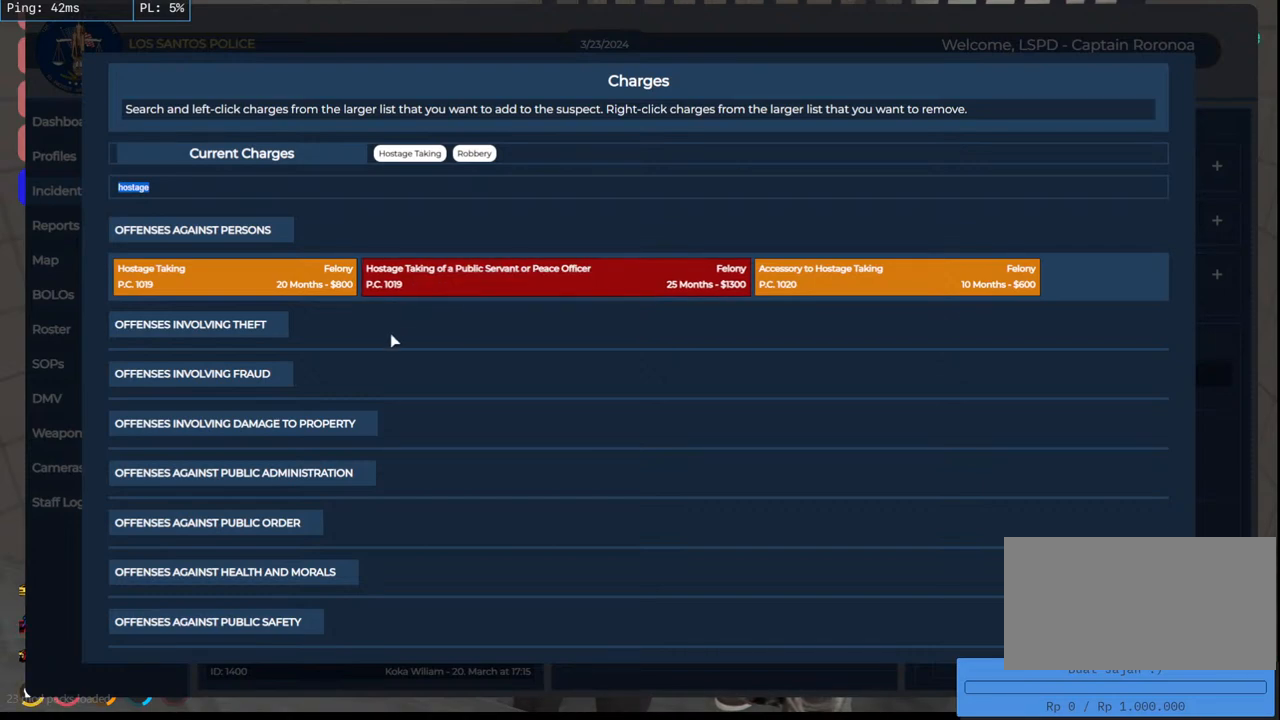
{"keys": [], "mouse": ["mb4"], "events": []}
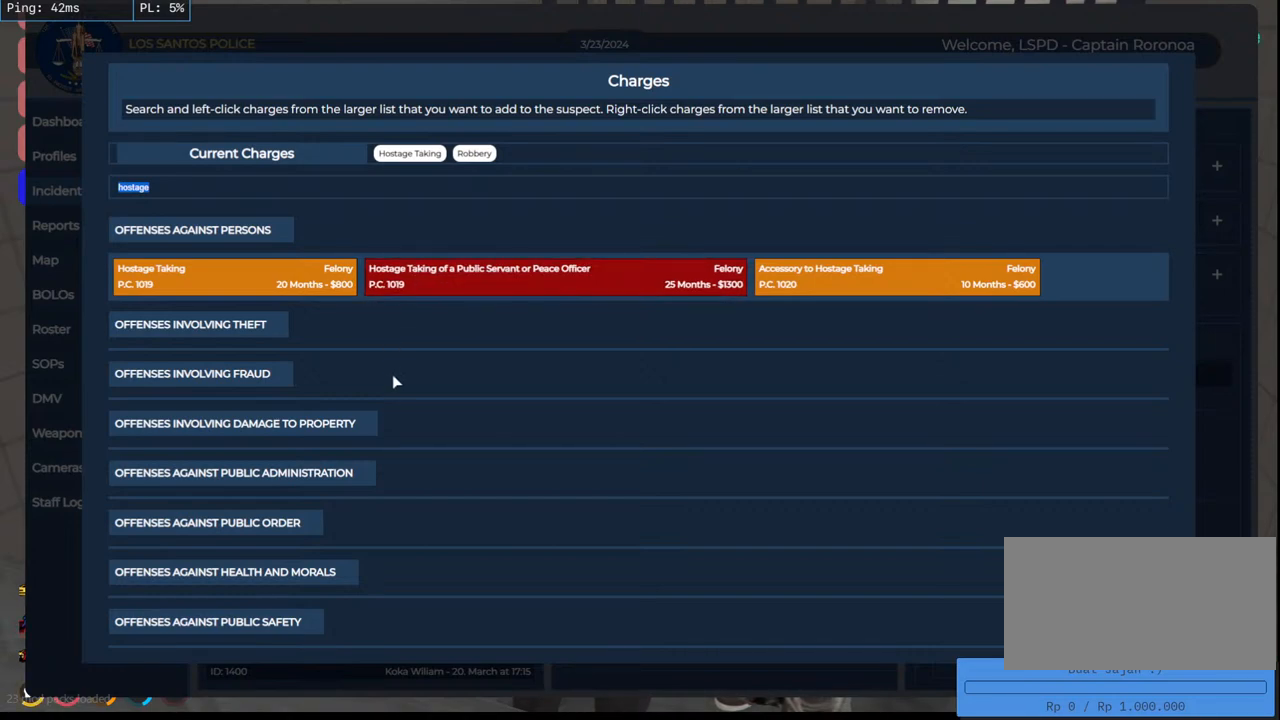
{"keys": [], "mouse": ["mb4"], "events": []}